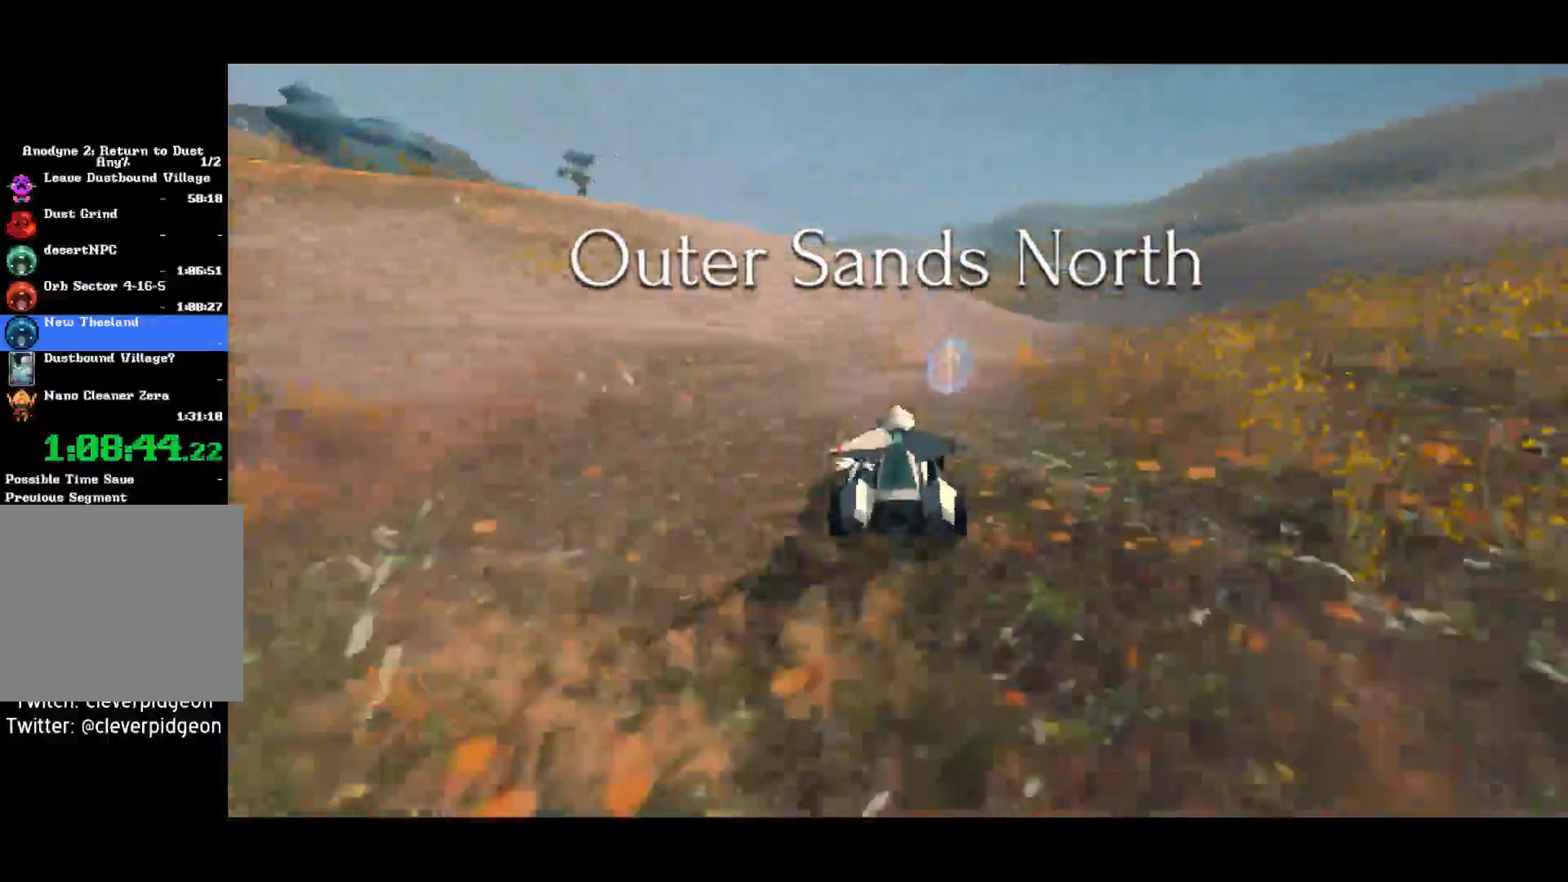
Gameplay with a controller (PlayStation layout); each line is a JSON object with the inputs held at the frame after it. "events" lists button and stick changes between this image and that frame as [ms after this image, input, new state], when the widget could be followed in between.
{"buttons": ["CROSS"], "left_stick": "left", "right_stick": "center", "events": [[250, "left_stick", "left"]]}
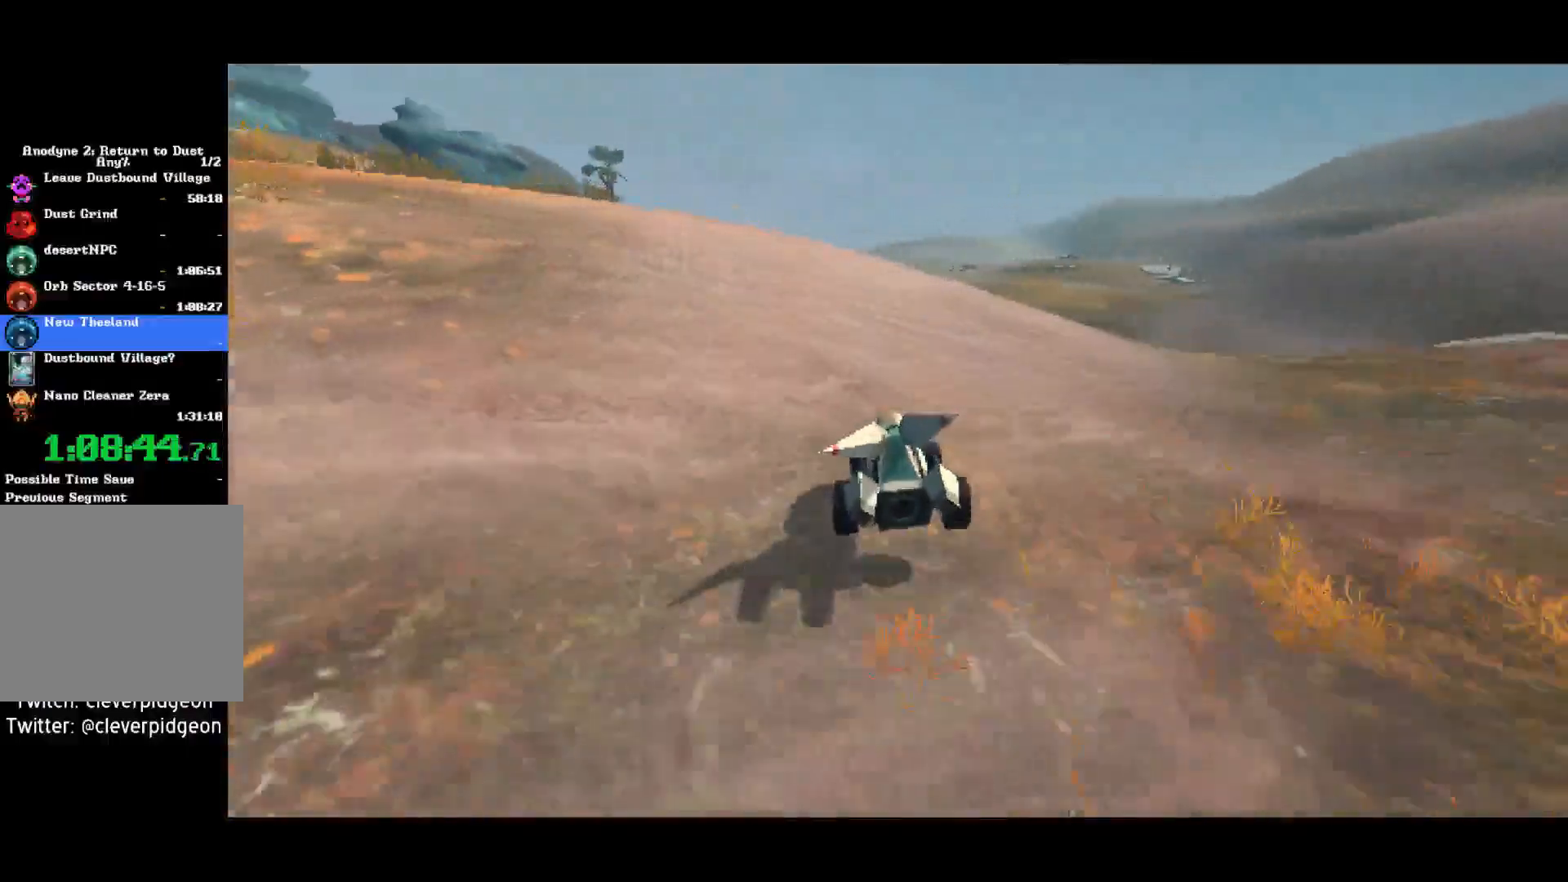
{"buttons": ["CROSS"], "left_stick": "left", "right_stick": "center", "events": []}
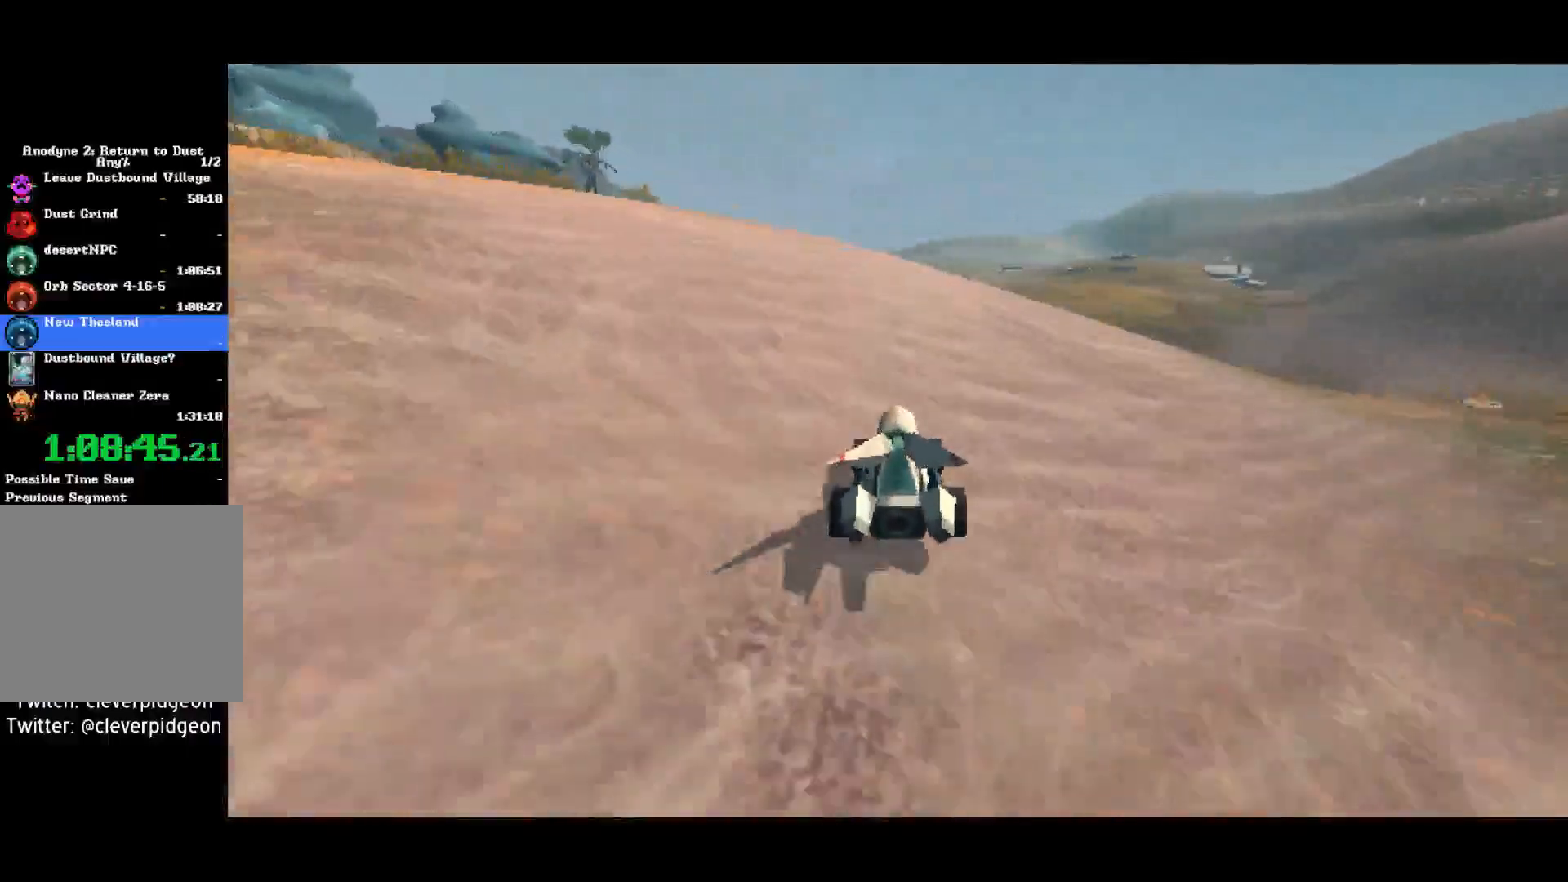
{"buttons": ["CROSS"], "left_stick": "center", "right_stick": "center", "events": [[500, "left_stick", "center"]]}
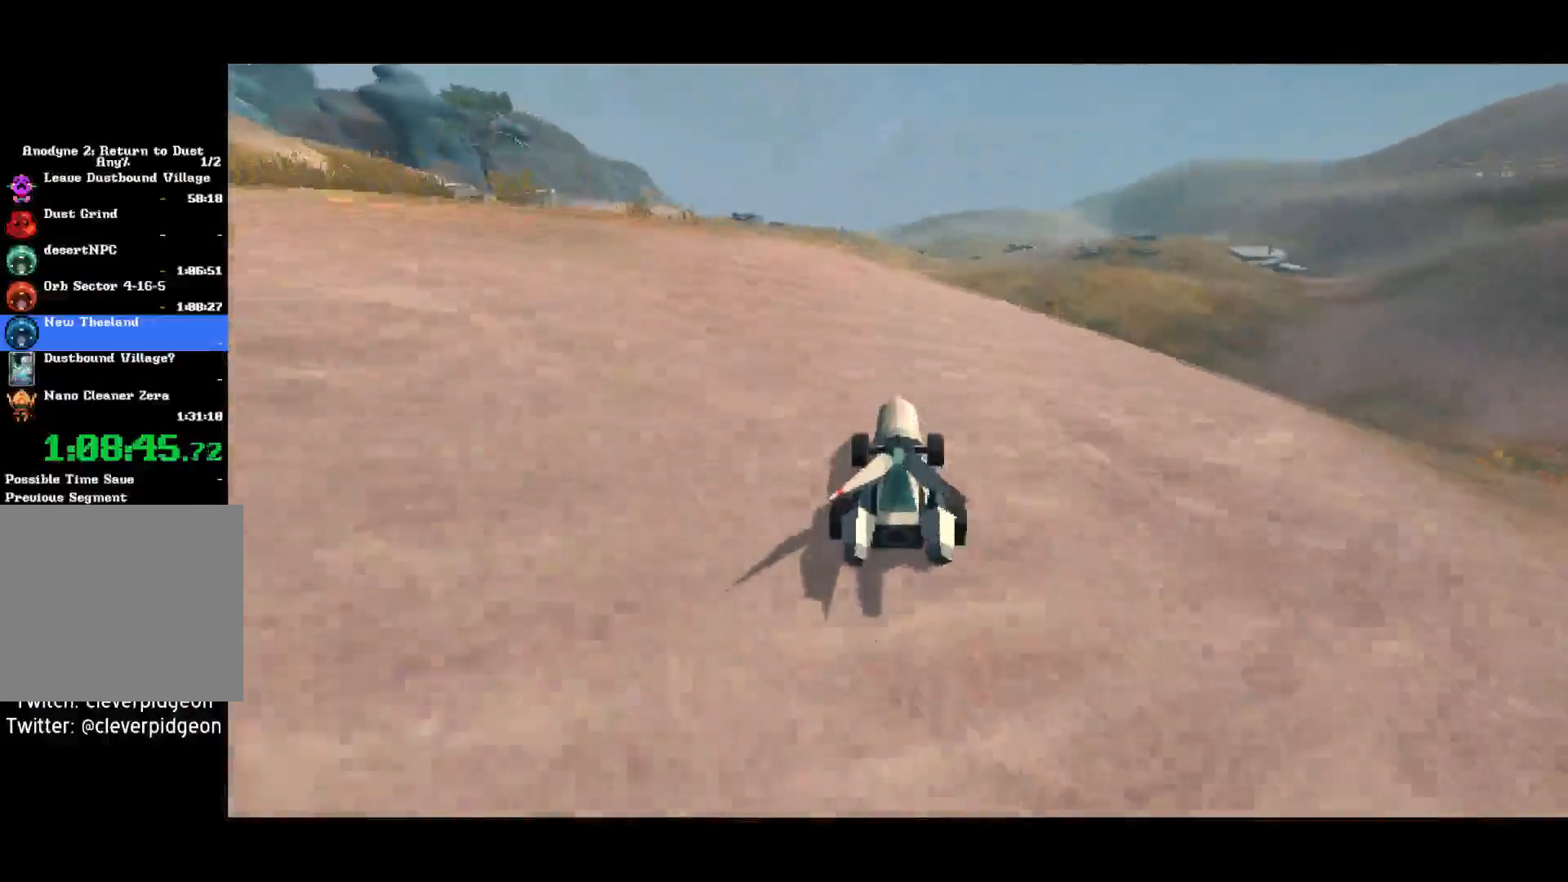
{"buttons": ["CROSS"], "left_stick": "center", "right_stick": "center", "events": []}
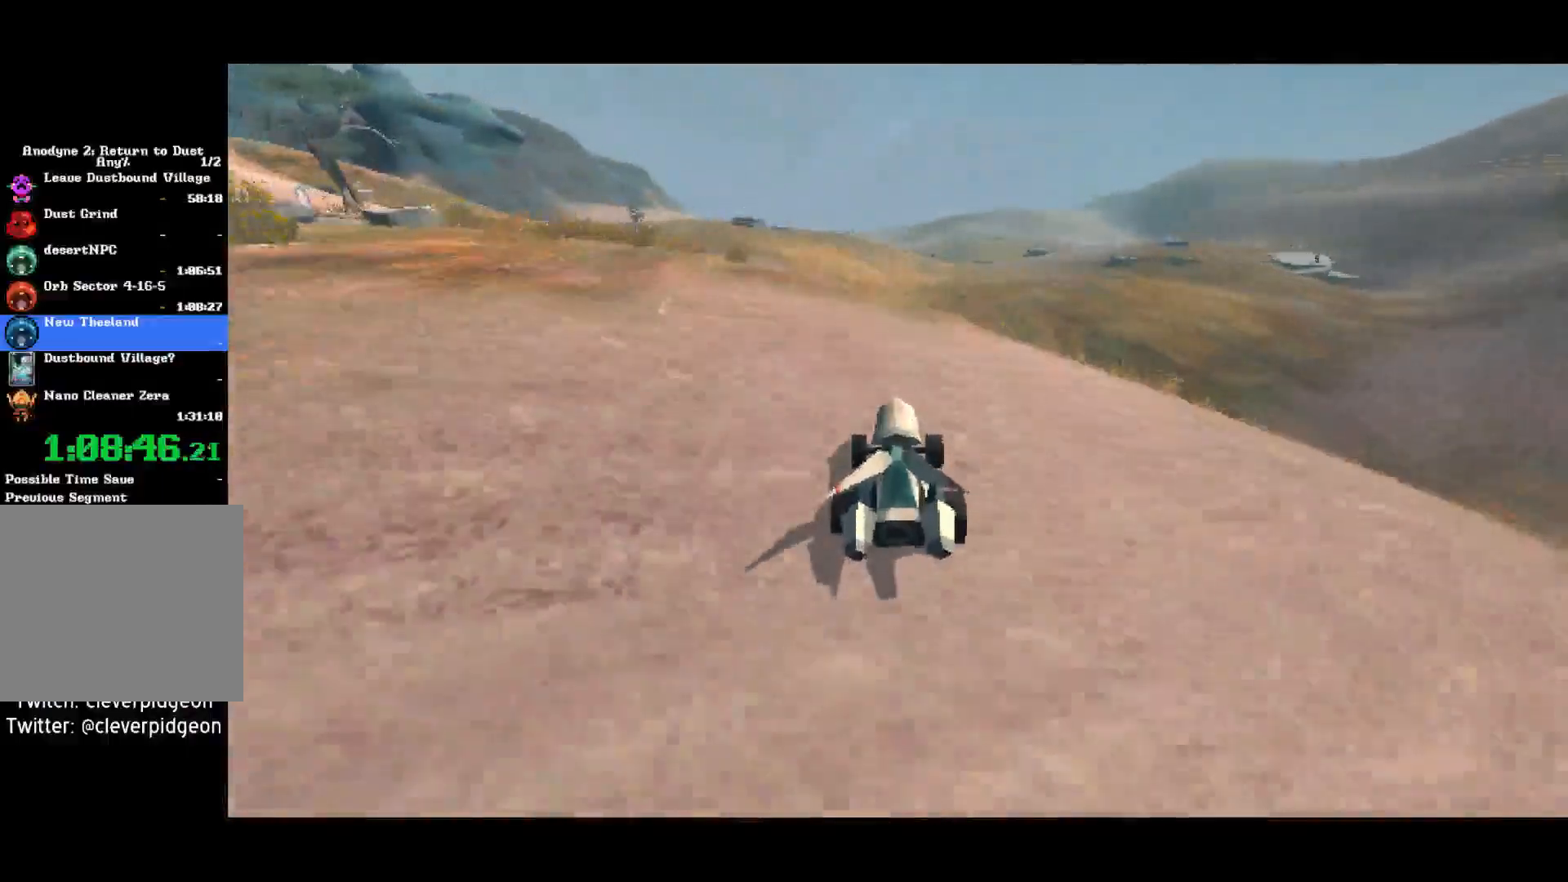
{"buttons": ["CROSS"], "left_stick": "center", "right_stick": "center", "events": [[250, "left_stick", "left"], [433, "left_stick", "center"]]}
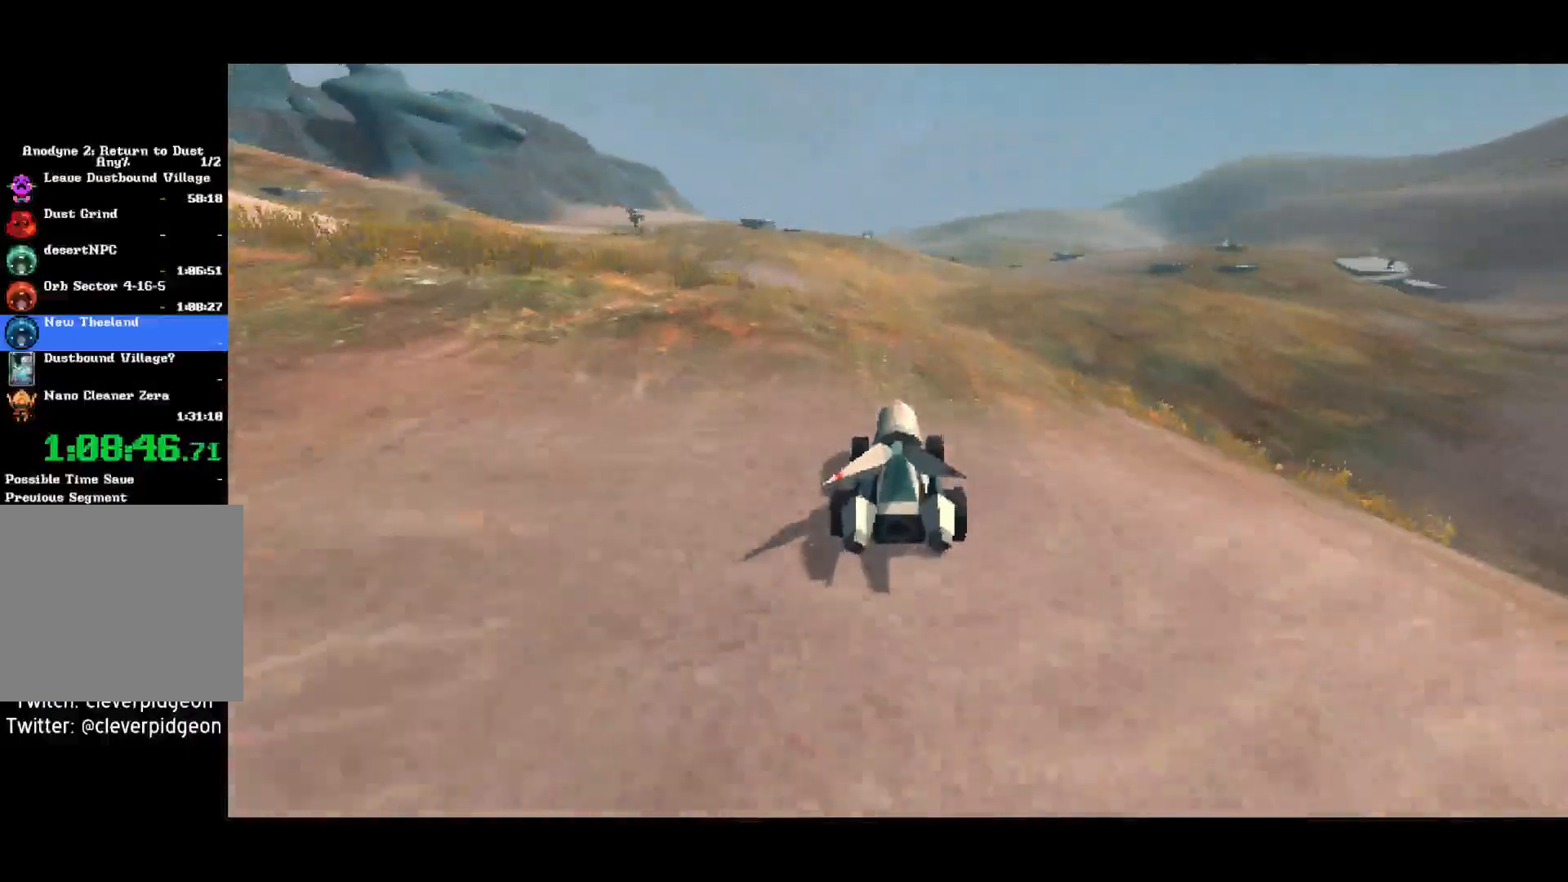
{"buttons": ["CROSS"], "left_stick": "center", "right_stick": "center", "events": []}
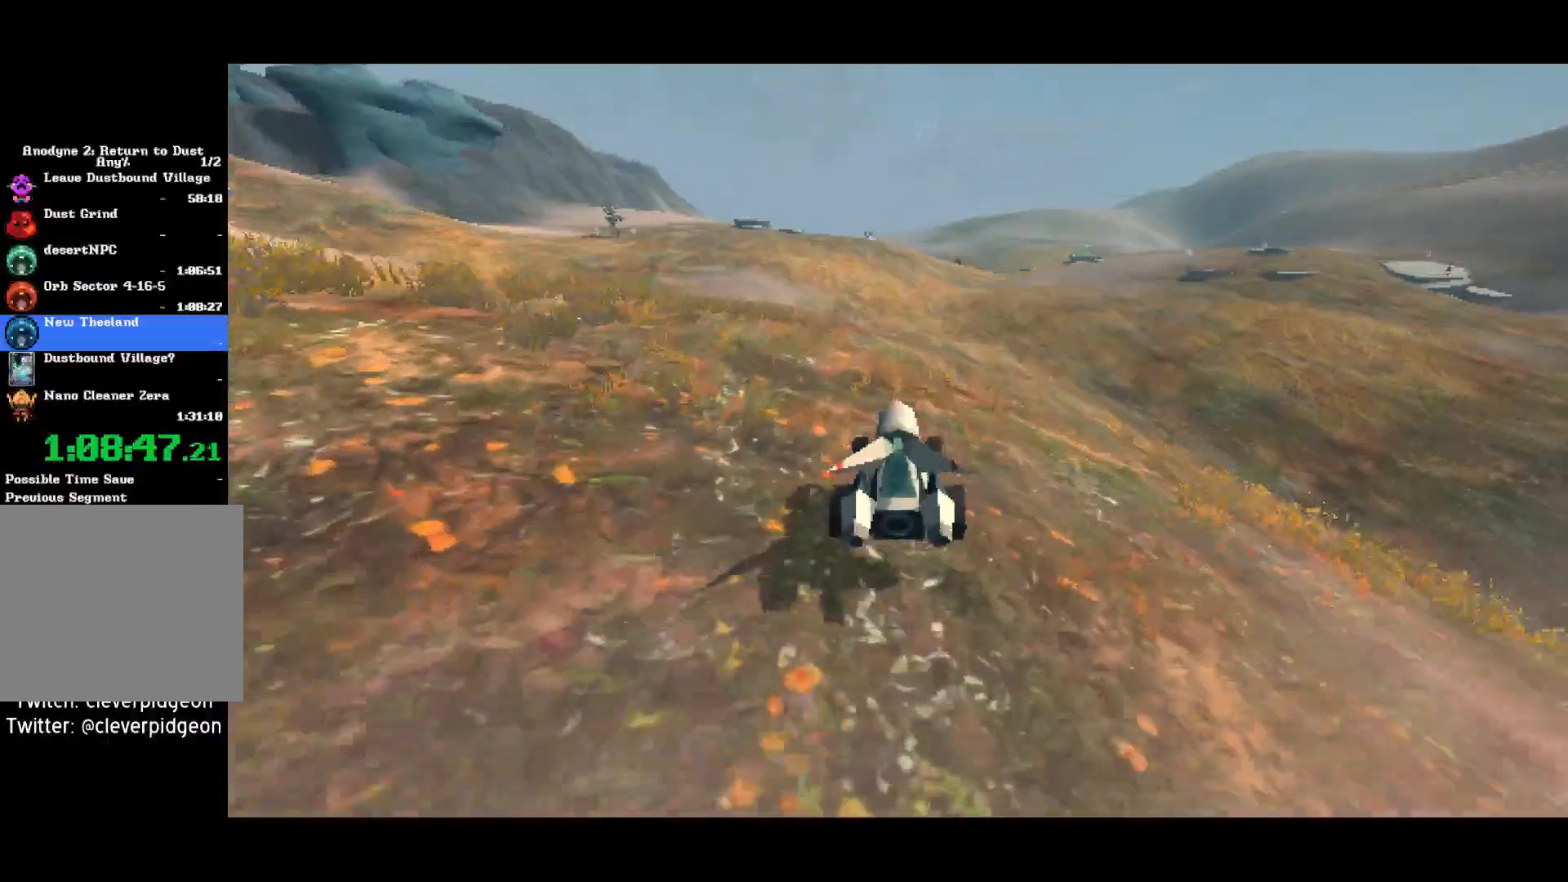
{"buttons": ["CROSS"], "left_stick": "center", "right_stick": "center", "events": []}
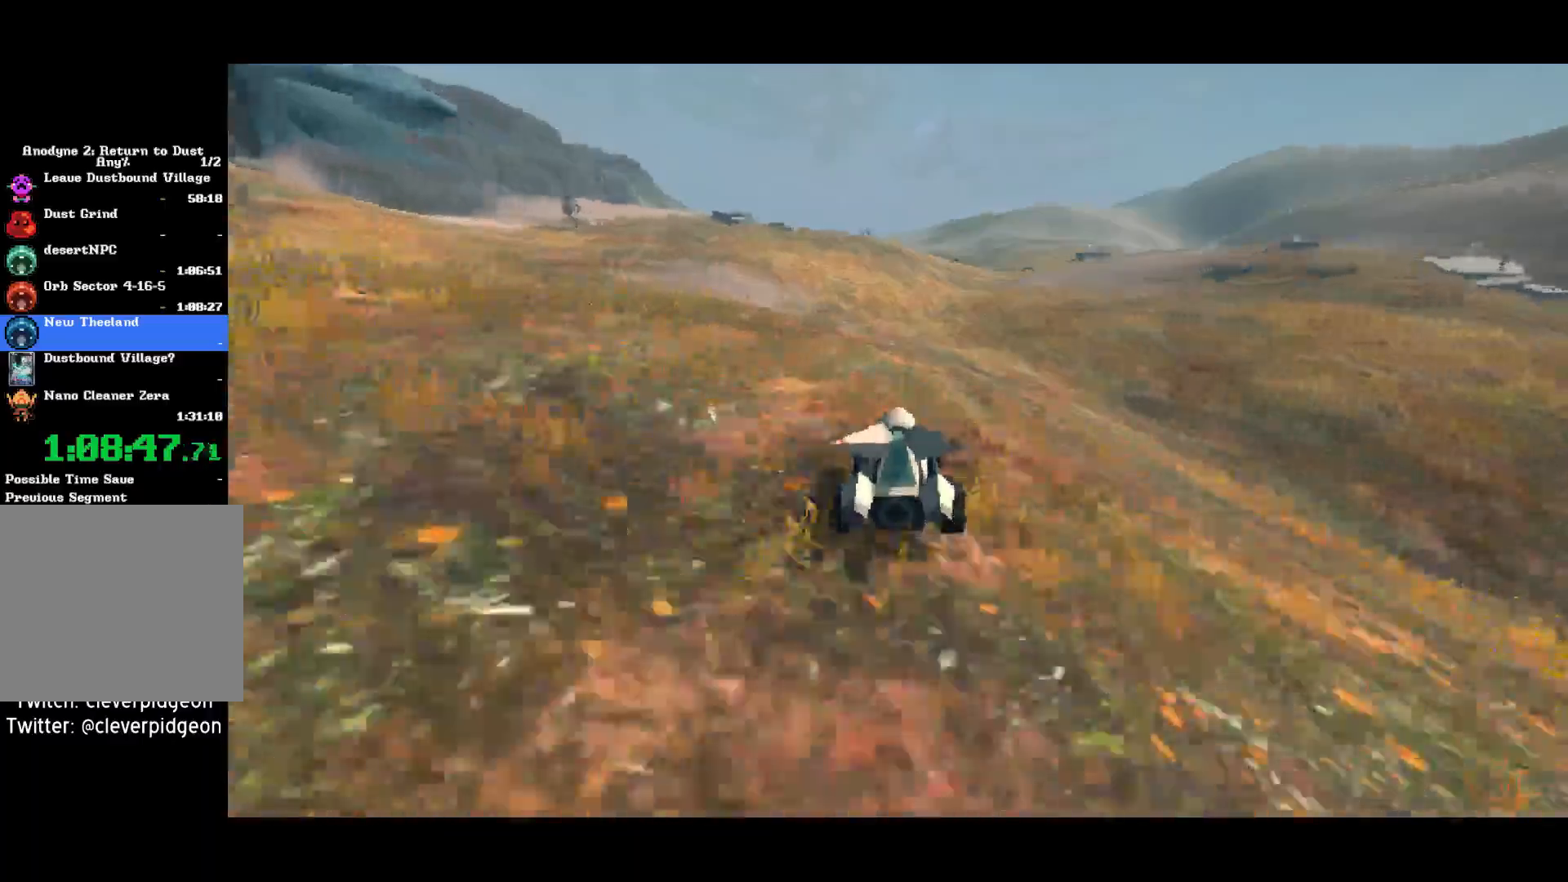
{"buttons": ["CROSS"], "left_stick": "center", "right_stick": "center", "events": []}
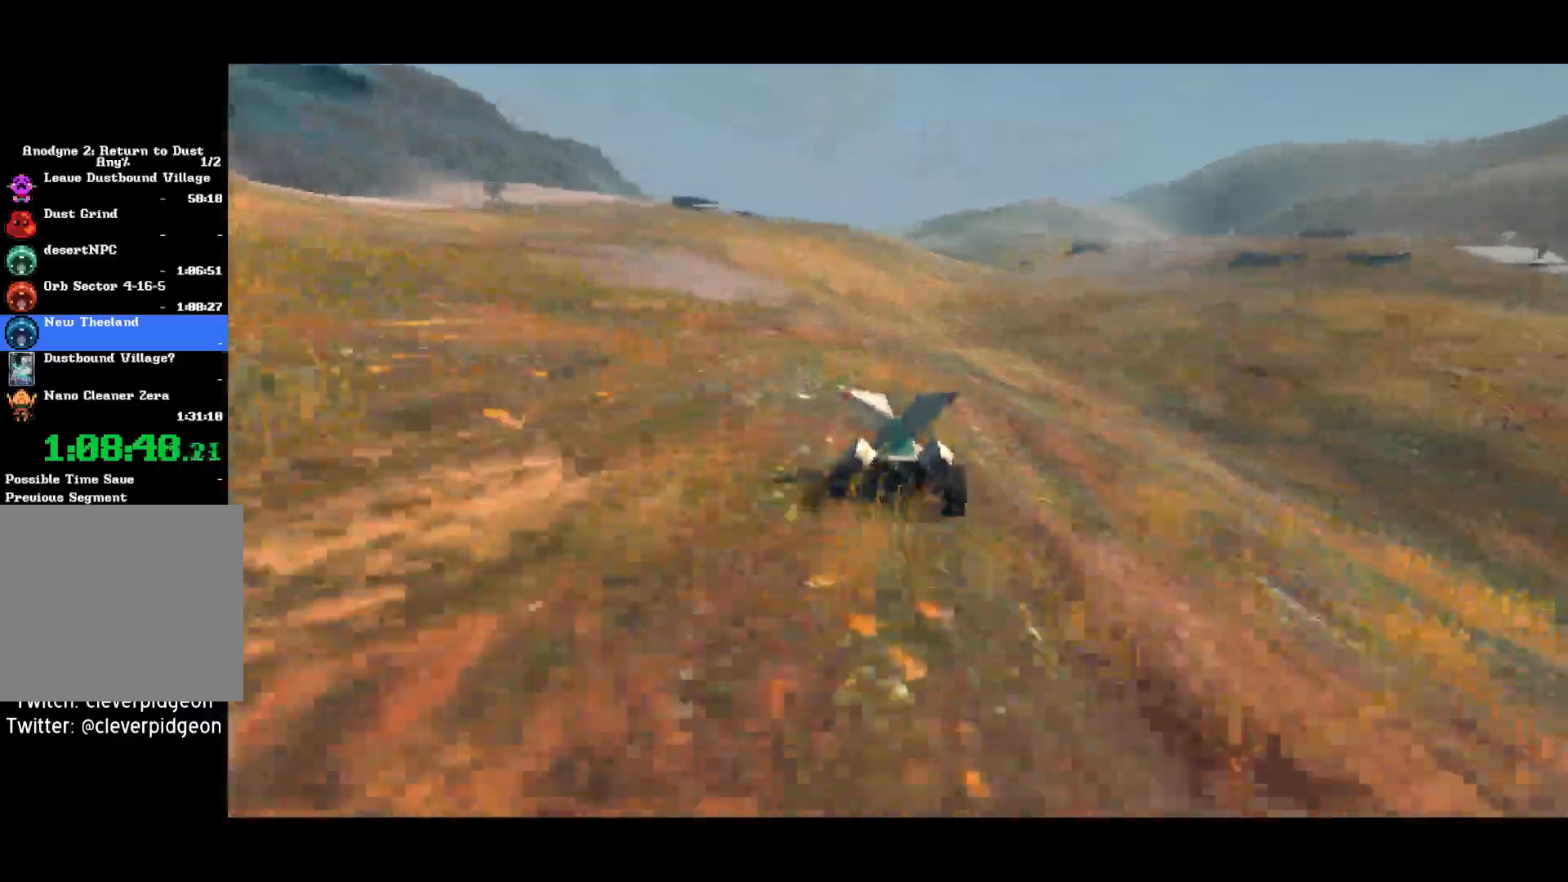
{"buttons": ["CROSS"], "left_stick": "center", "right_stick": "center", "events": []}
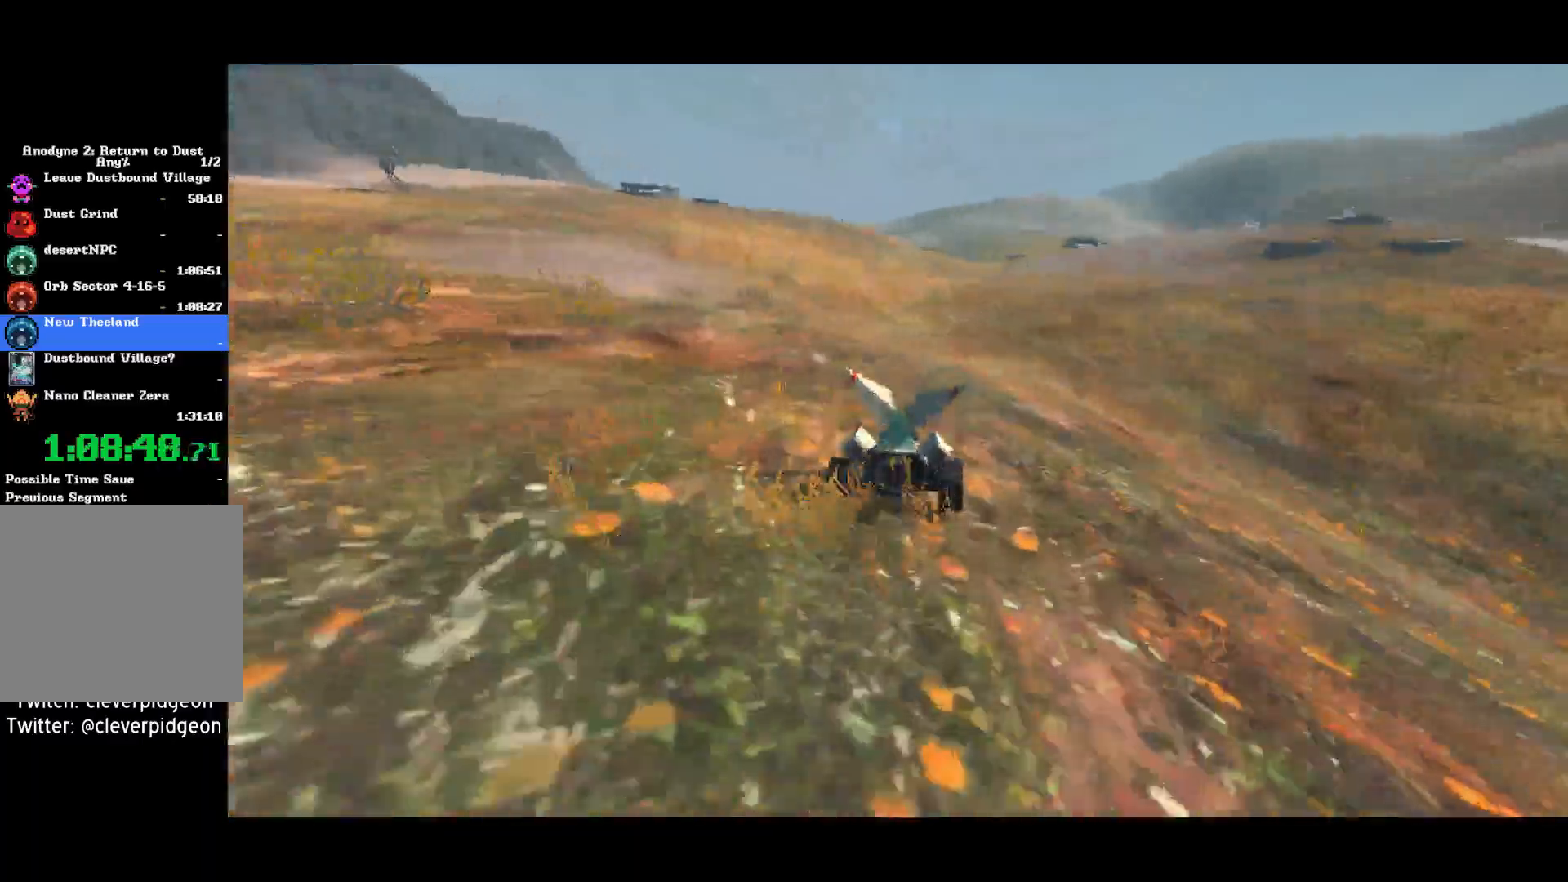
{"buttons": ["CROSS"], "left_stick": "center", "right_stick": "center", "events": []}
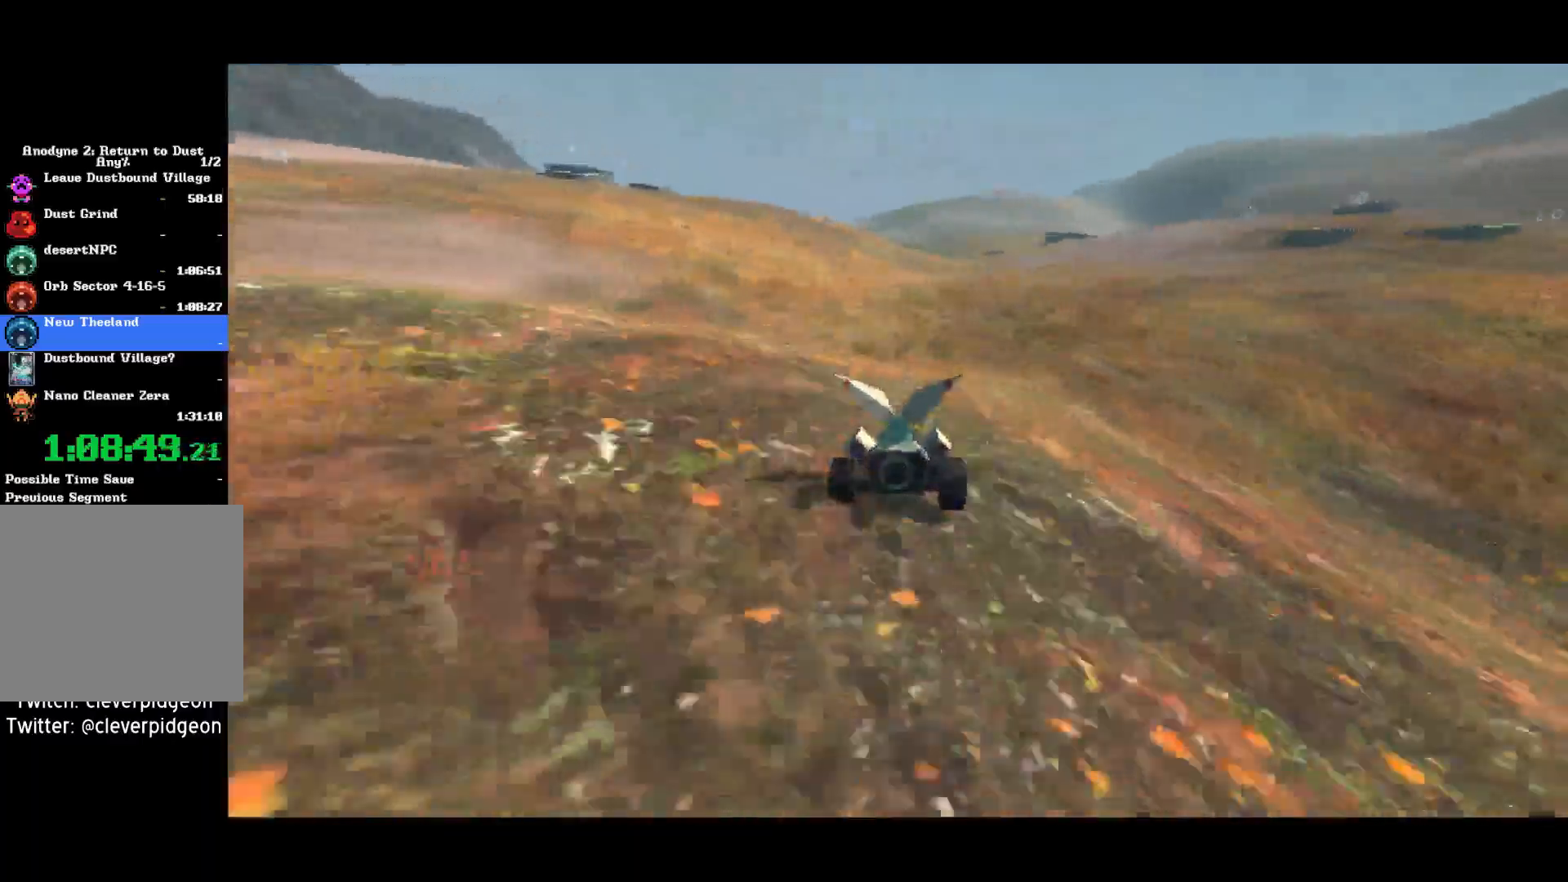
{"buttons": ["CROSS"], "left_stick": "center", "right_stick": "center", "events": []}
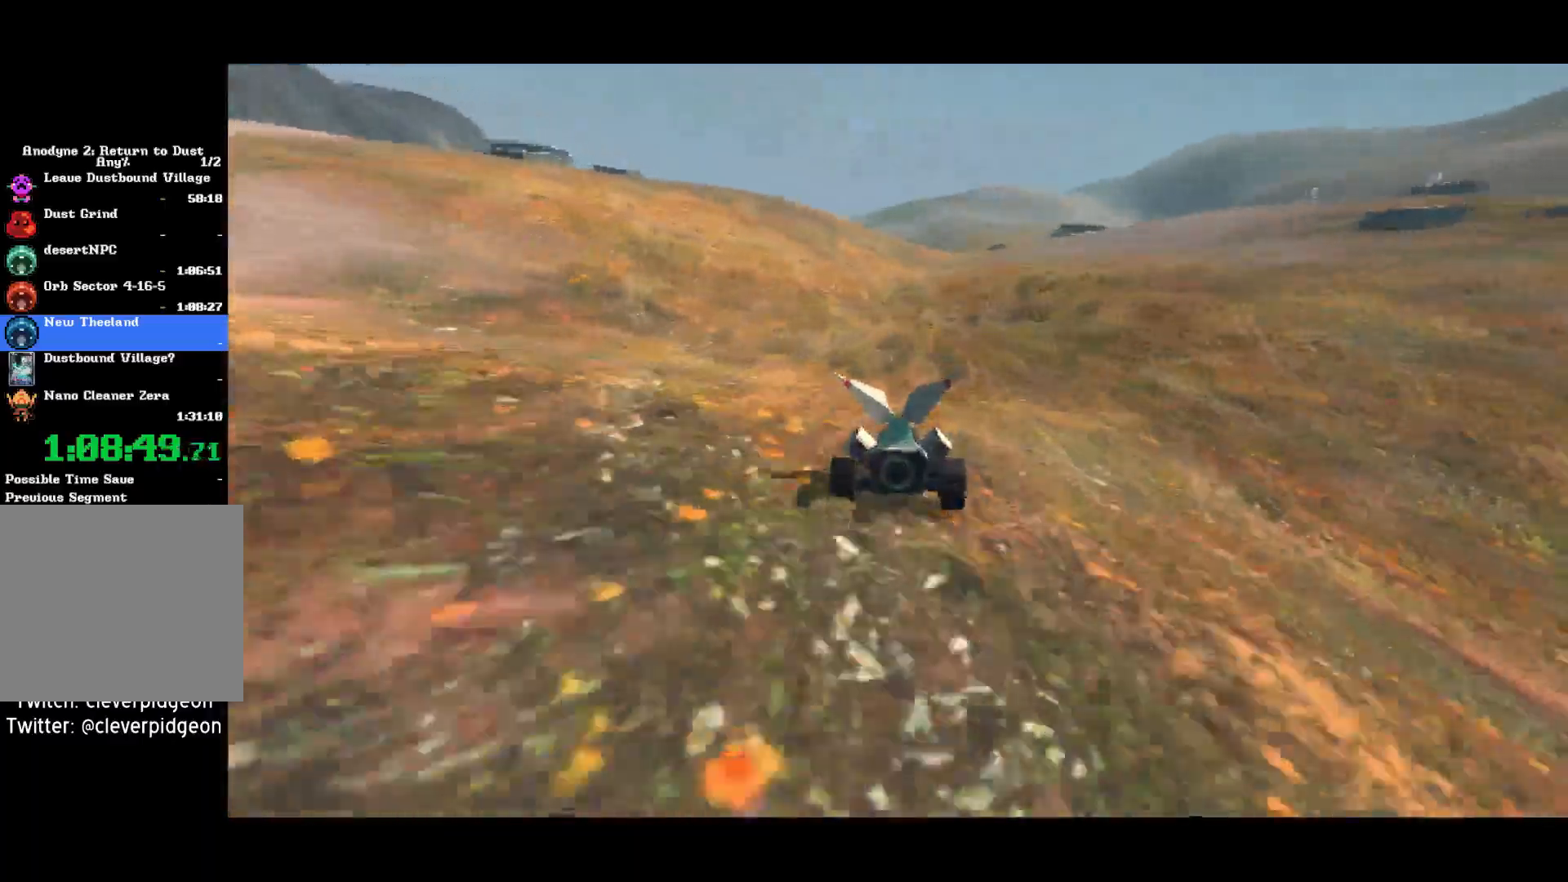
{"buttons": ["CROSS"], "left_stick": "center", "right_stick": "center", "events": []}